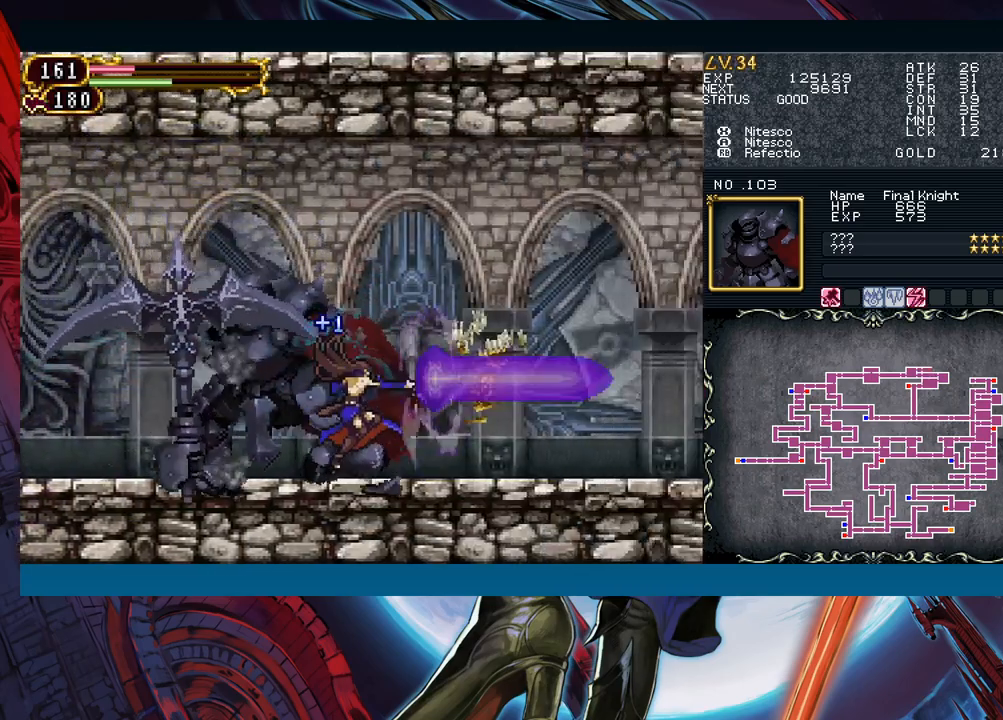
Gameplay with a controller (Xbox layout); each line is a JSON object with the inputs held at the frame after it. "events" lists button and stick changes between this image and that frame as [ms after this image, input, new state], when the widget could be followed in between. Not read: L2 L3 R2 R3 right_stick.
{"buttons": [], "left_stick": "down-right", "events": [[67, "left_stick", "left"], [133, "B", "down"], [167, "B", "up"], [167, "left_stick", "right"], [383, "left_stick", "left"], [433, "B", "down"], [467, "B", "up"], [483, "left_stick", "down-right"]]}
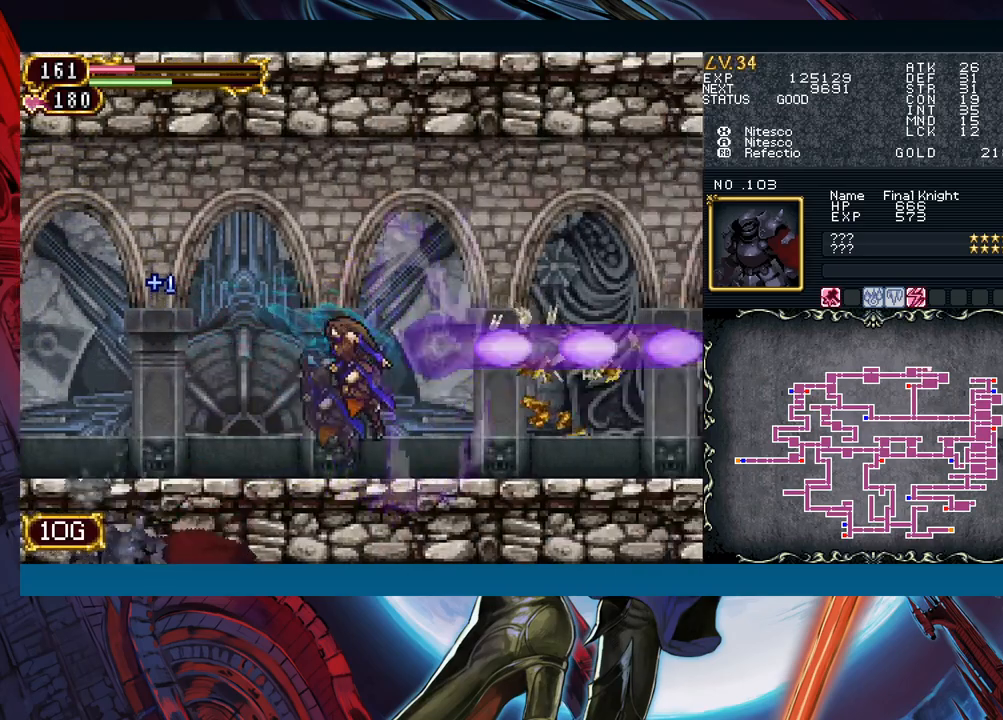
{"buttons": [], "left_stick": "left", "events": [[183, "left_stick", "left"], [250, "B", "down"], [267, "left_stick", "down-right"], [283, "B", "up"], [500, "left_stick", "left"]]}
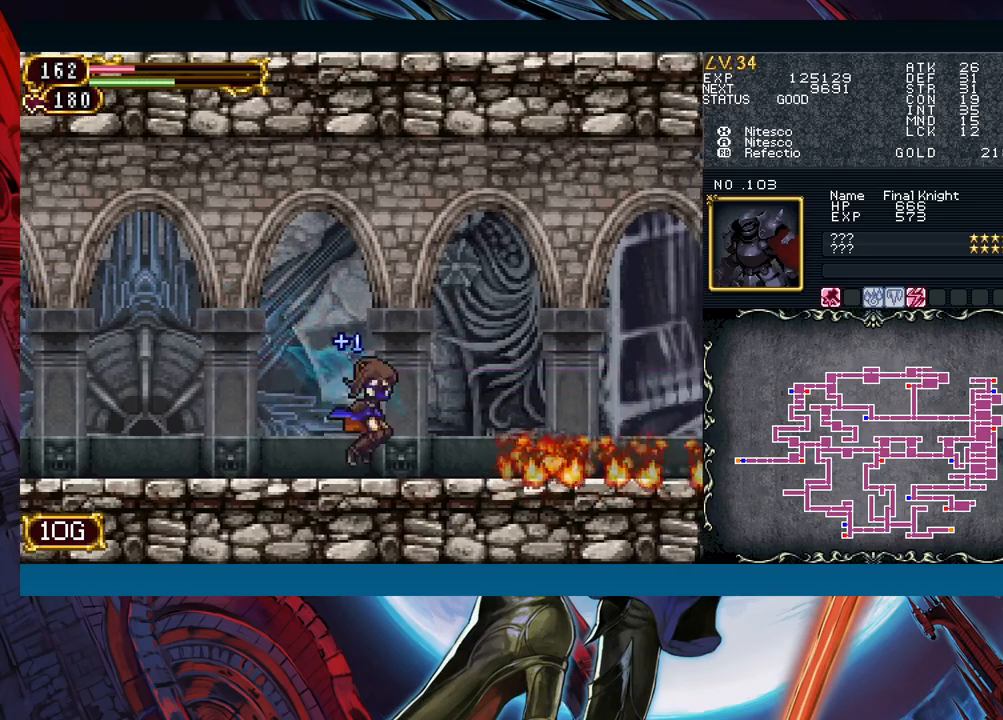
{"buttons": [], "left_stick": "down-right", "events": [[67, "B", "down"], [83, "B", "up"], [100, "left_stick", "down-right"], [317, "left_stick", "left"], [367, "B", "down"], [383, "B", "up"], [417, "left_stick", "down-right"]]}
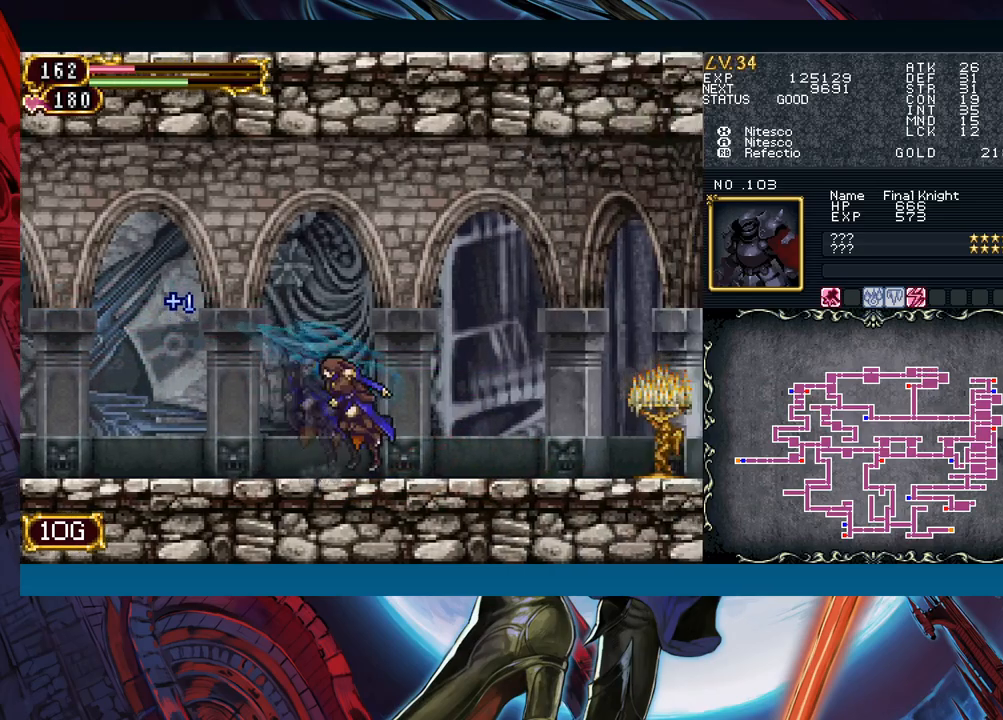
{"buttons": [], "left_stick": "down-right", "events": [[100, "left_stick", "left"], [183, "B", "down"], [200, "left_stick", "down-right"], [217, "B", "up"]]}
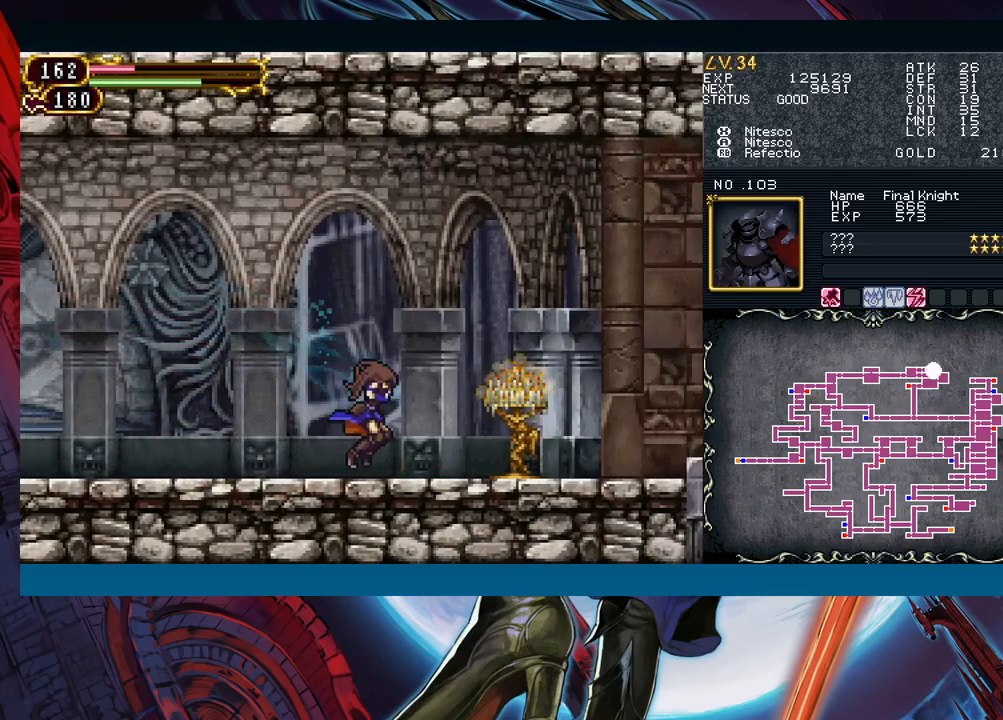
{"buttons": [], "left_stick": "down-right", "events": [[17, "A", "down"], [133, "A", "up"]]}
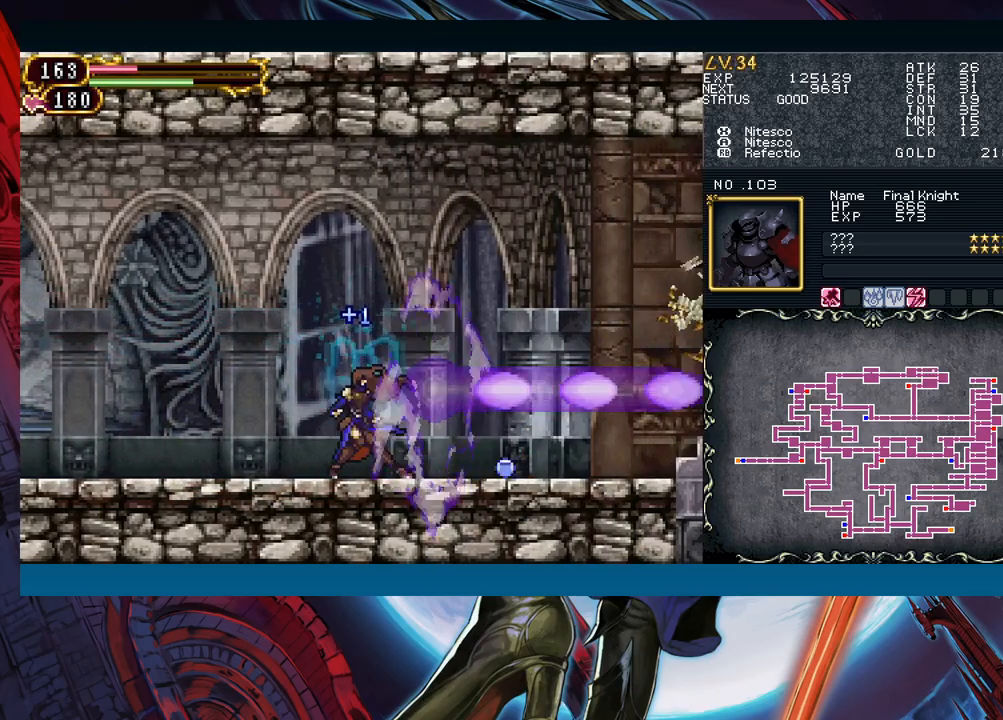
{"buttons": [], "left_stick": "left", "events": [[167, "left_stick", "left"], [250, "B", "down"], [283, "B", "up"], [283, "left_stick", "right"], [500, "left_stick", "left"]]}
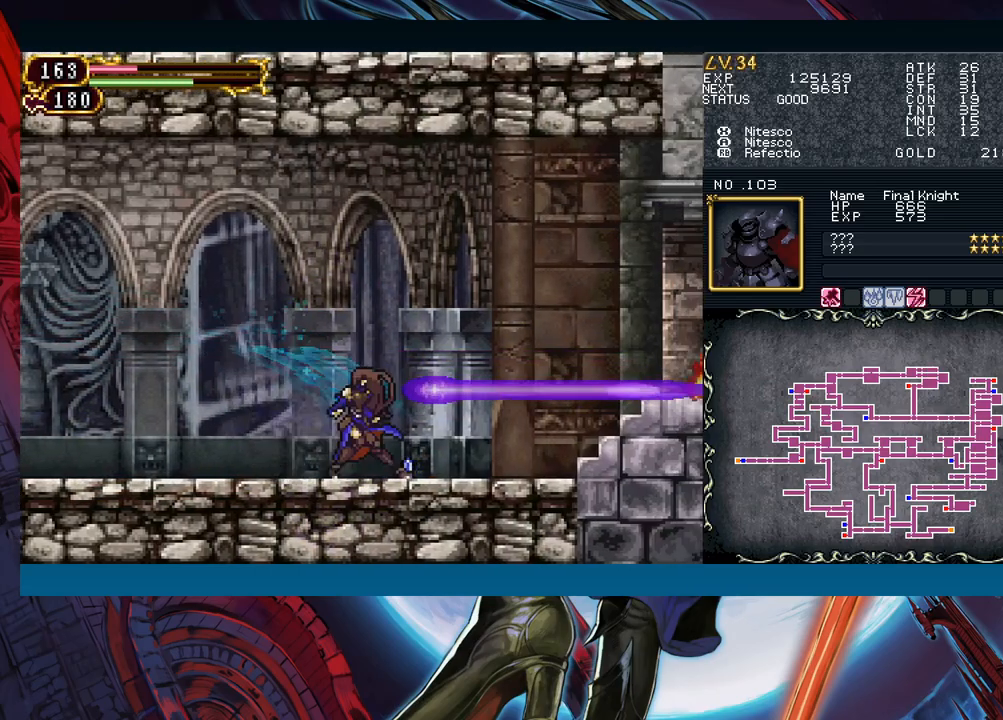
{"buttons": [], "left_stick": "down-right", "events": [[50, "B", "down"], [67, "B", "up"], [83, "left_stick", "down-right"], [283, "left_stick", "left"], [350, "B", "down"], [383, "B", "up"], [383, "left_stick", "down-right"]]}
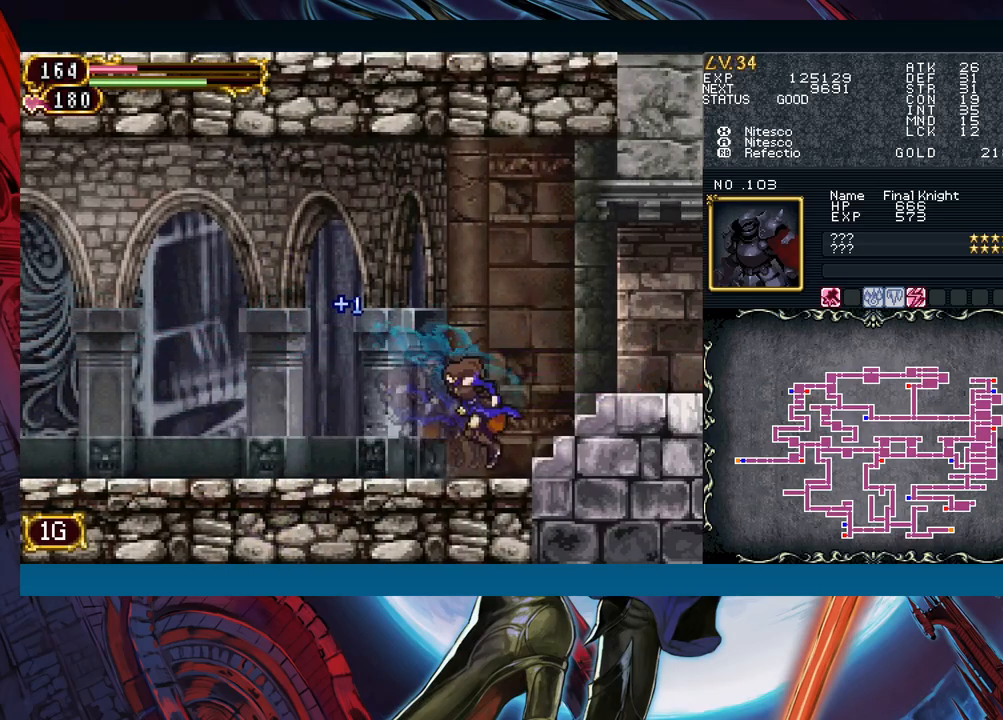
{"buttons": [], "left_stick": "down-right", "events": [[83, "left_stick", "left"], [167, "B", "down"], [200, "left_stick", "down-right"], [283, "B", "up"]]}
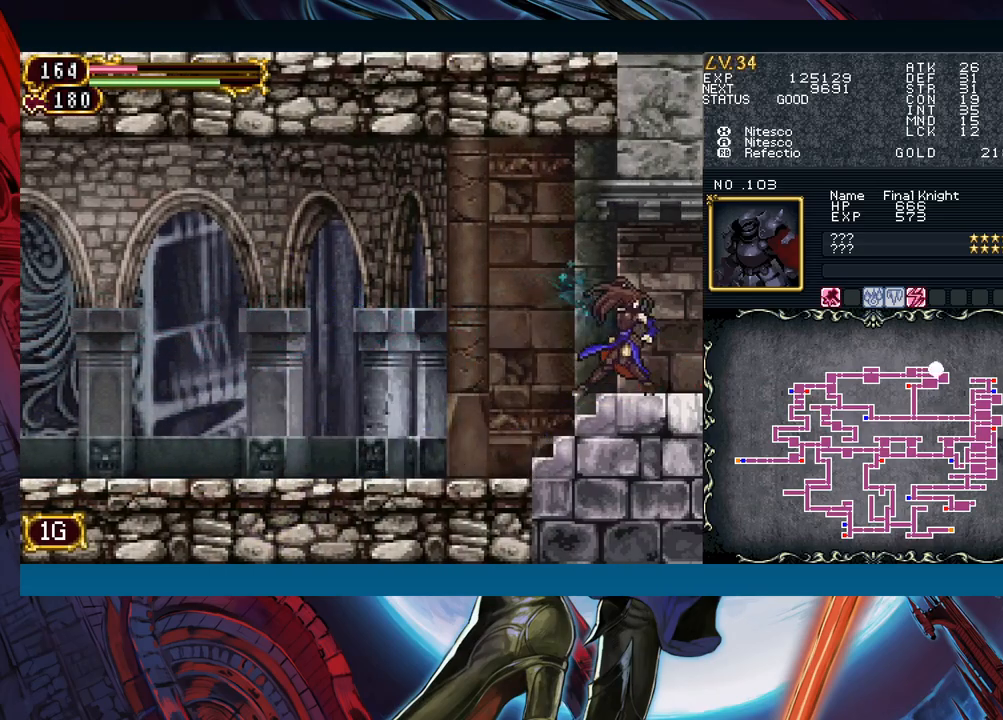
{"buttons": [], "left_stick": "center", "events": [[483, "left_stick", "center"]]}
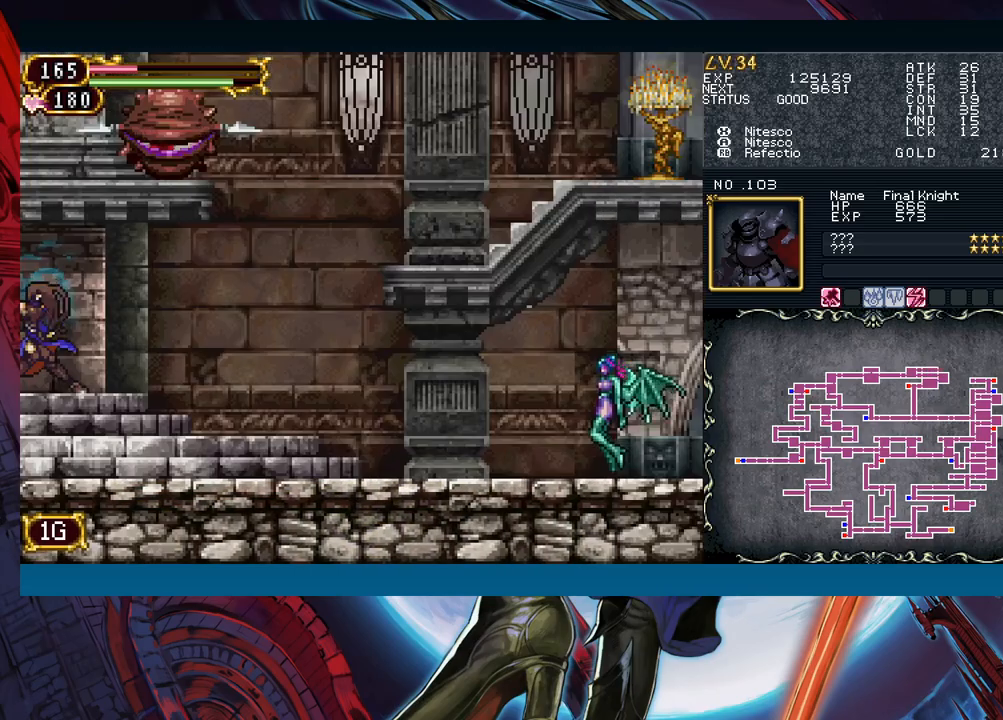
{"buttons": [], "left_stick": "center", "events": []}
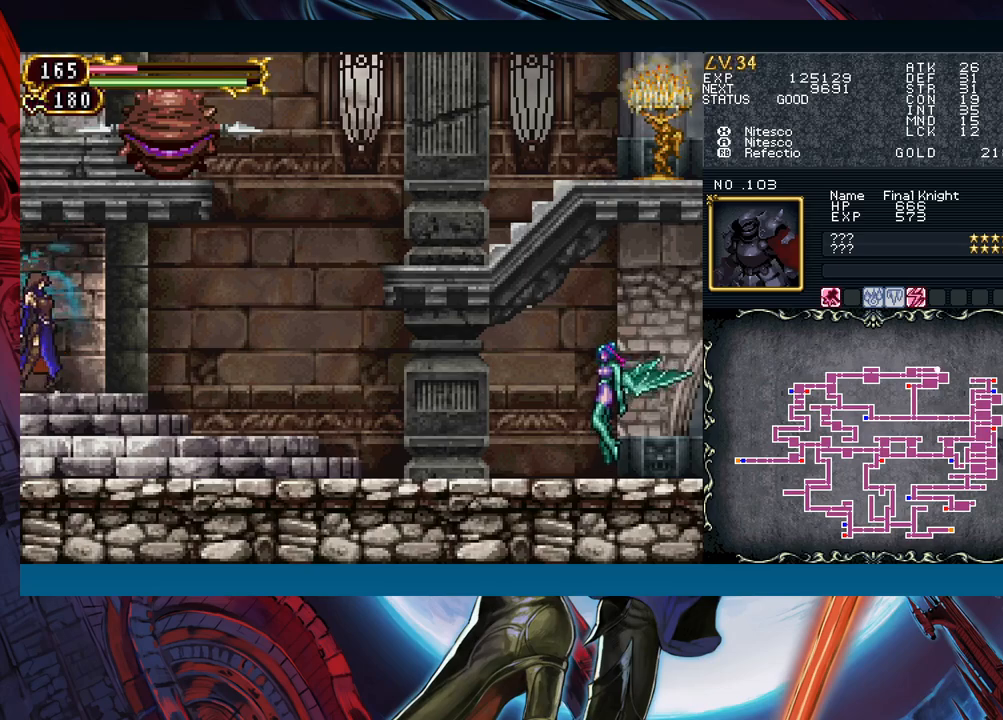
{"buttons": [], "left_stick": "center", "events": []}
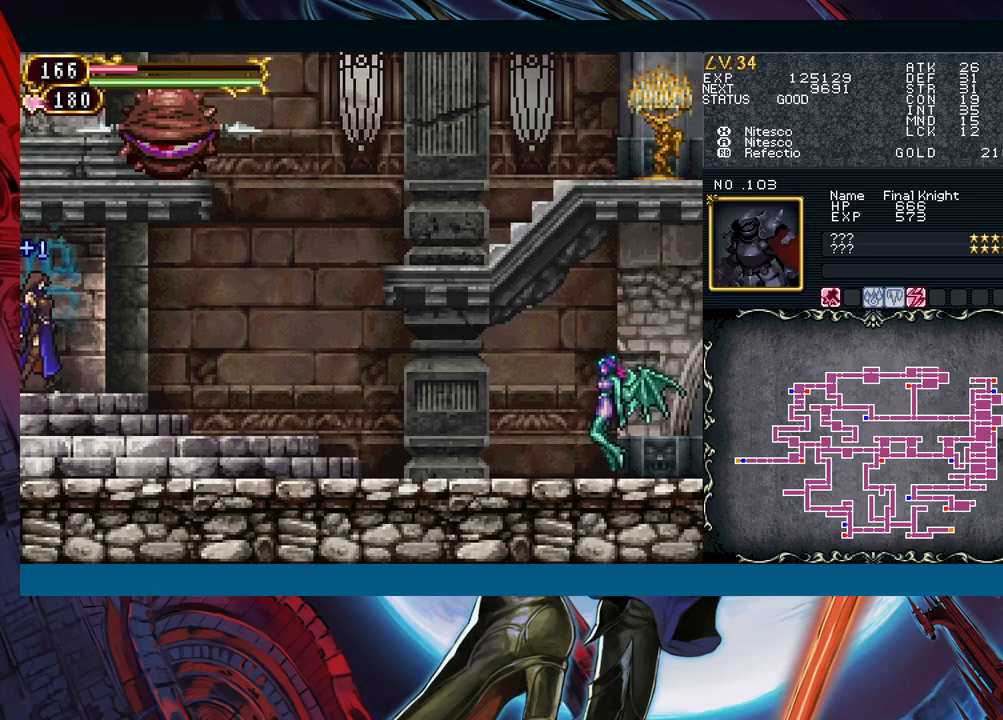
{"buttons": [], "left_stick": "center", "events": [[200, "left_stick", "left"], [367, "left_stick", "center"]]}
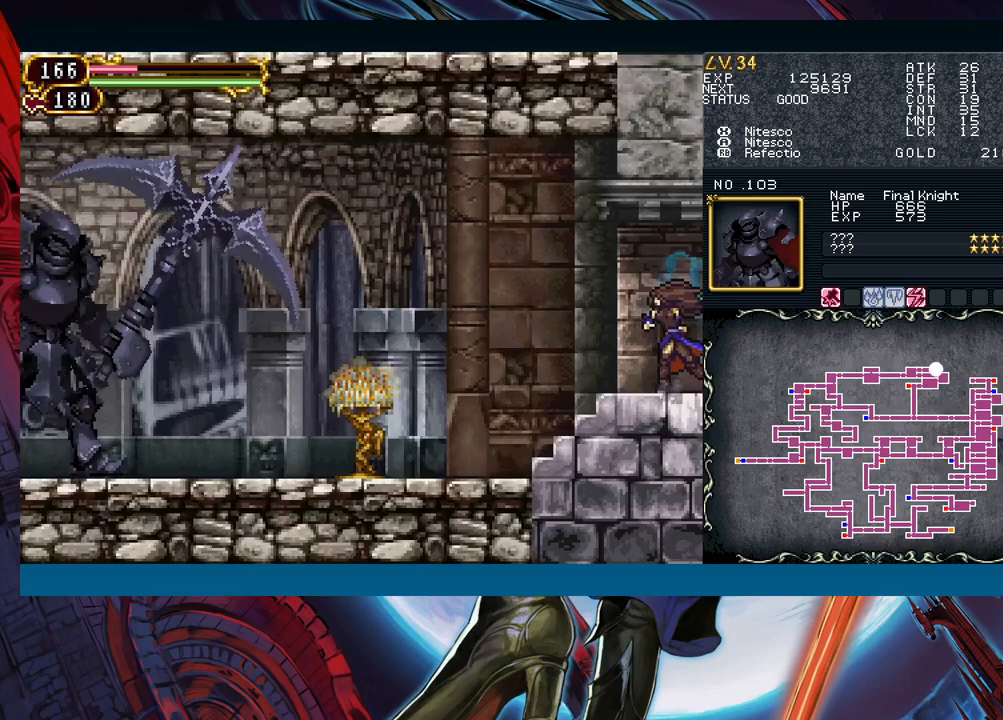
{"buttons": [], "left_stick": "center", "events": [[17, "START", "down"], [117, "START", "up"]]}
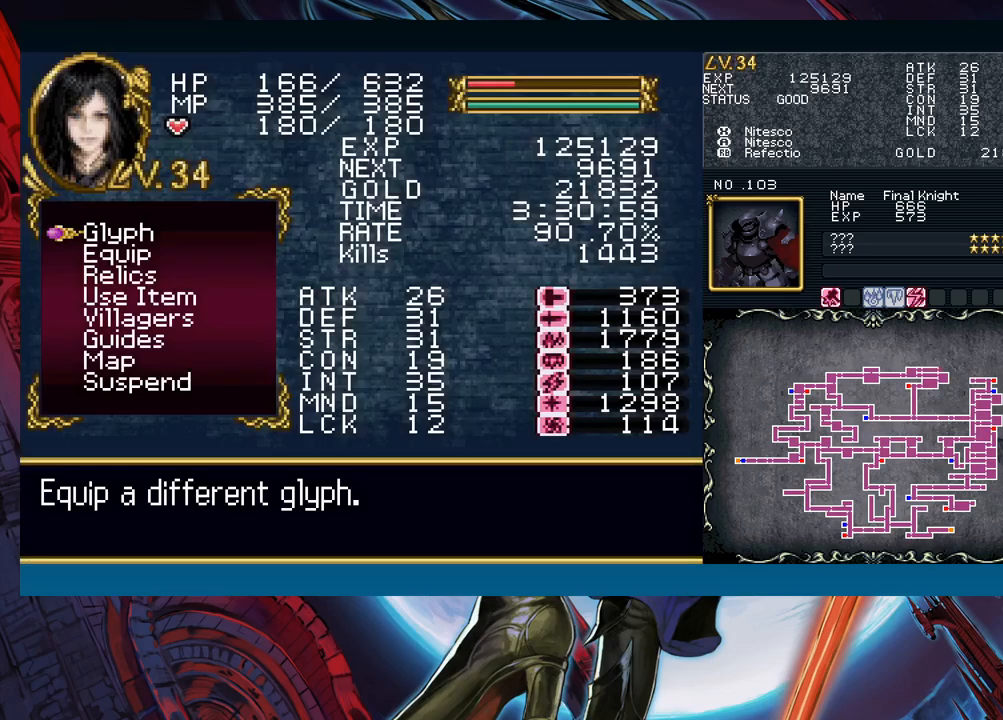
{"buttons": [], "left_stick": "center", "events": [[17, "A", "down"], [100, "A", "up"], [317, "left_stick", "down"], [417, "left_stick", "center"]]}
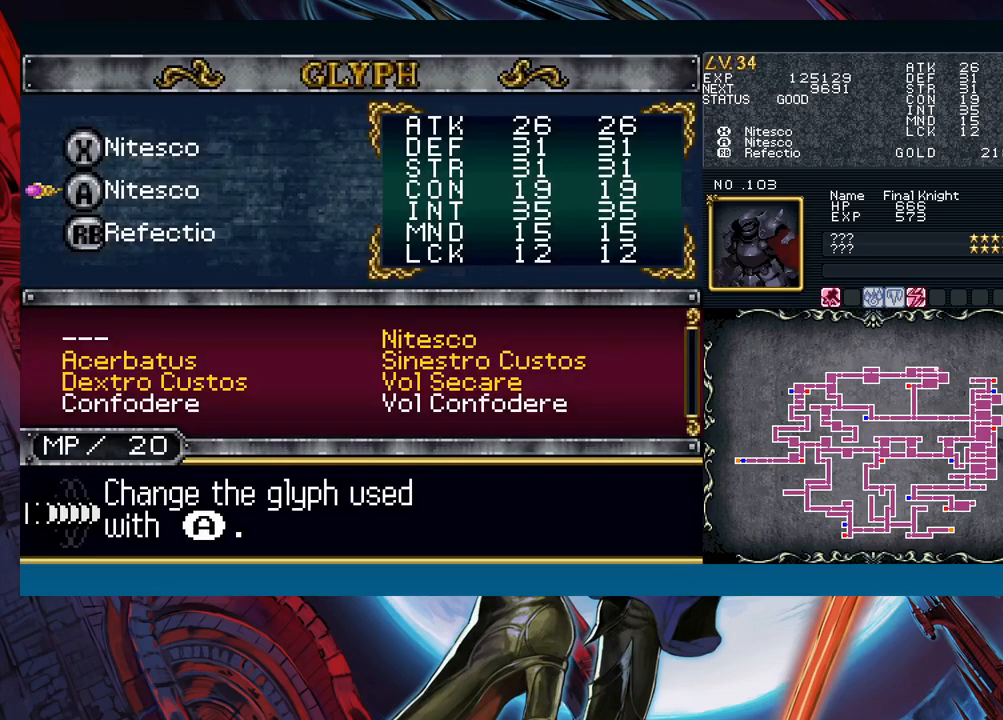
{"buttons": [], "left_stick": "center", "events": [[17, "left_stick", "up"], [150, "left_stick", "center"], [183, "A", "down"], [267, "A", "up"]]}
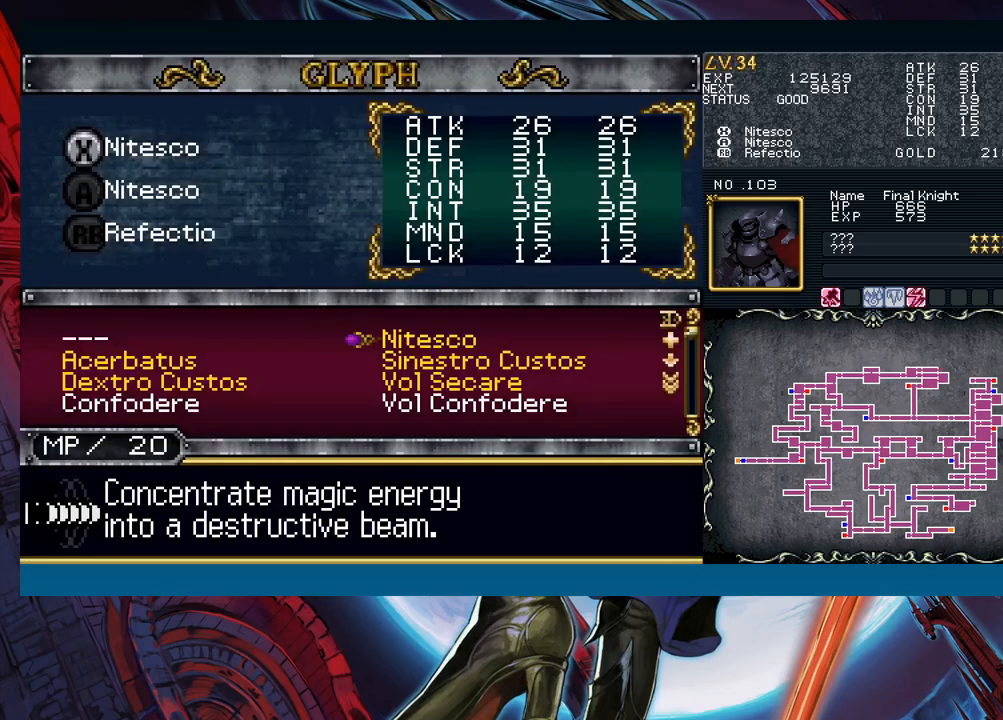
{"buttons": [], "left_stick": "down", "events": [[83, "left_stick", "down"], [217, "left_stick", "left"], [300, "left_stick", "center"], [317, "A", "down"], [383, "A", "up"], [433, "left_stick", "down"]]}
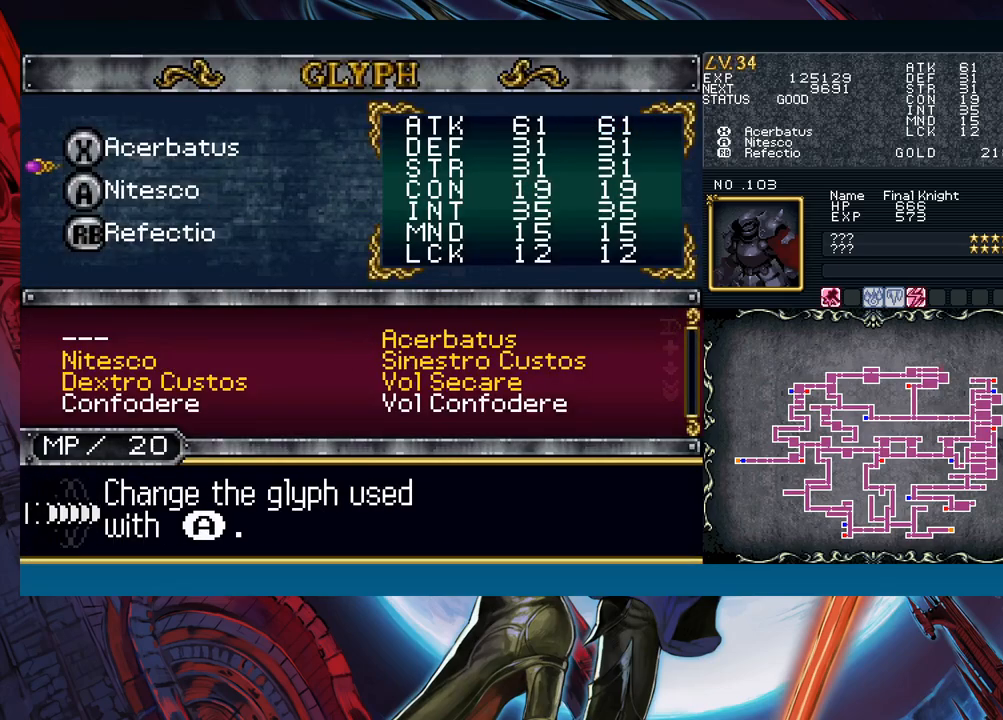
{"buttons": ["B"], "left_stick": "center", "events": [[33, "A", "down"], [33, "left_stick", "center"], [100, "A", "up"], [117, "left_stick", "right"], [250, "left_stick", "up"], [317, "A", "down"], [350, "left_stick", "center"], [400, "A", "up"], [483, "B", "down"]]}
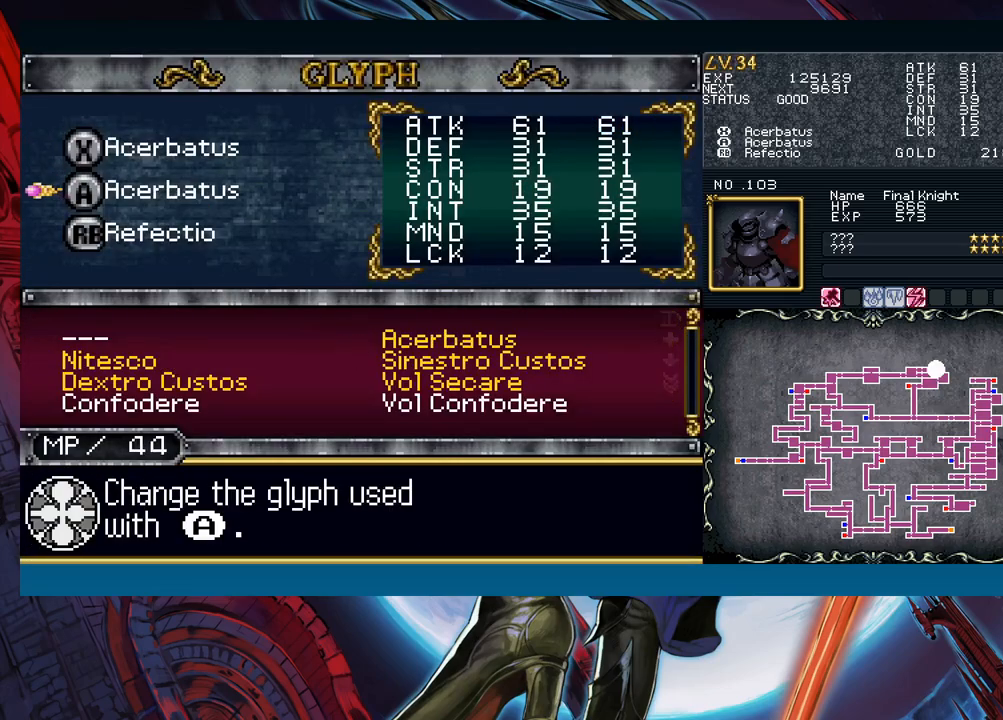
{"buttons": [], "left_stick": "right", "events": [[33, "B", "up"], [200, "B", "down"], [283, "B", "up"], [283, "left_stick", "right"]]}
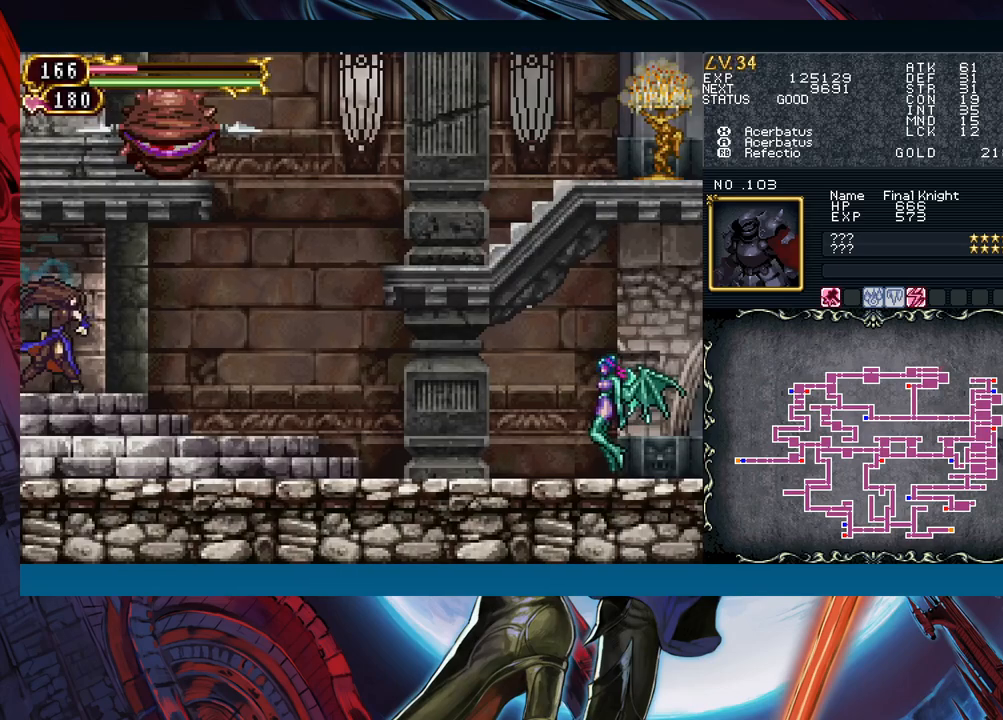
{"buttons": [], "left_stick": "center", "events": [[100, "B", "down"], [167, "B", "up"], [183, "left_stick", "center"], [383, "A", "down"], [483, "A", "up"]]}
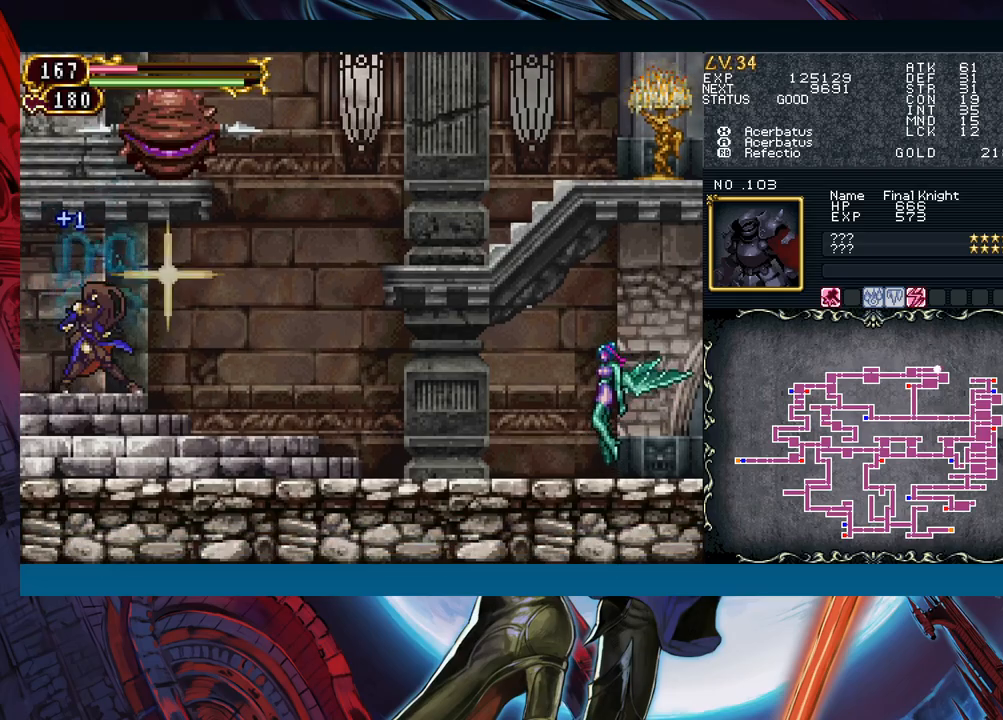
{"buttons": [], "left_stick": "right", "events": [[117, "X", "down"], [233, "X", "up"], [300, "left_stick", "down"], [433, "left_stick", "right"]]}
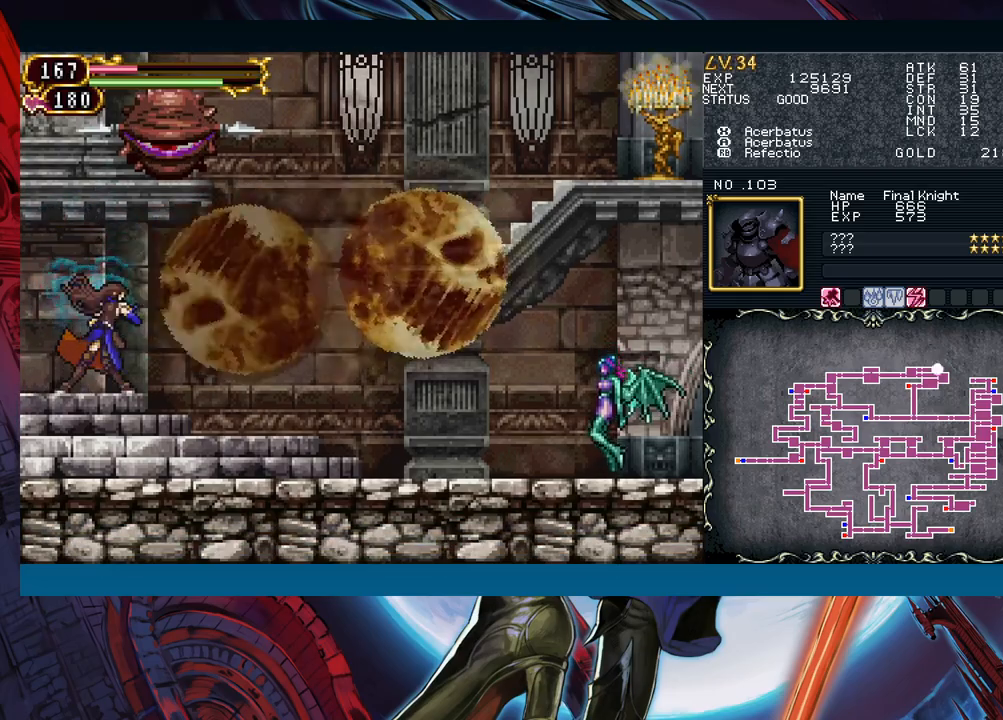
{"buttons": [], "left_stick": "right", "events": []}
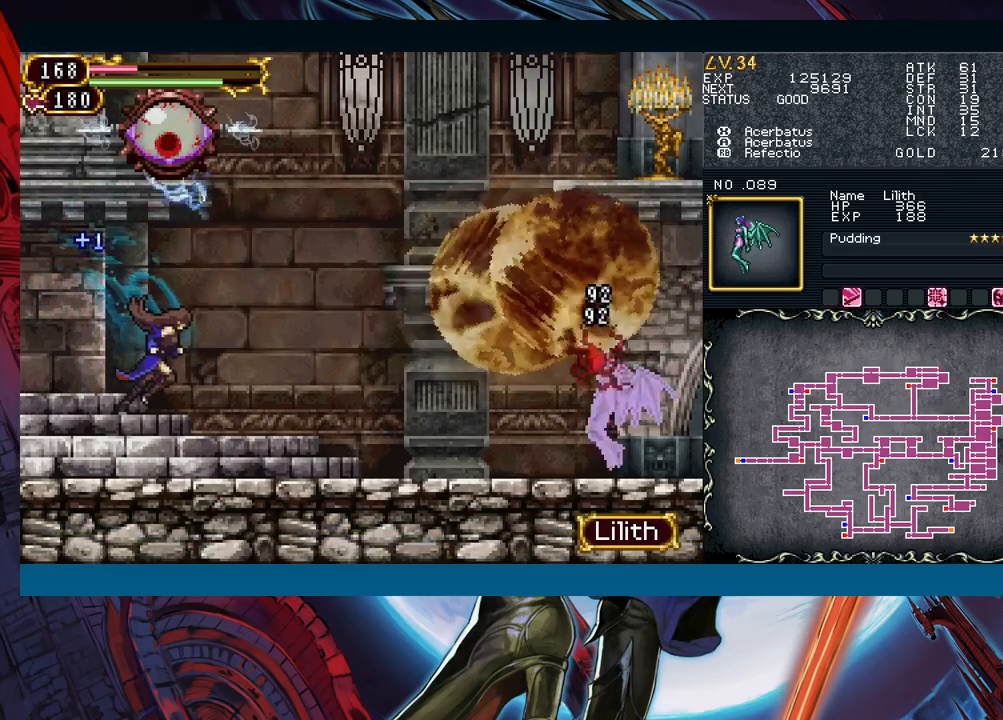
{"buttons": [], "left_stick": "right", "events": []}
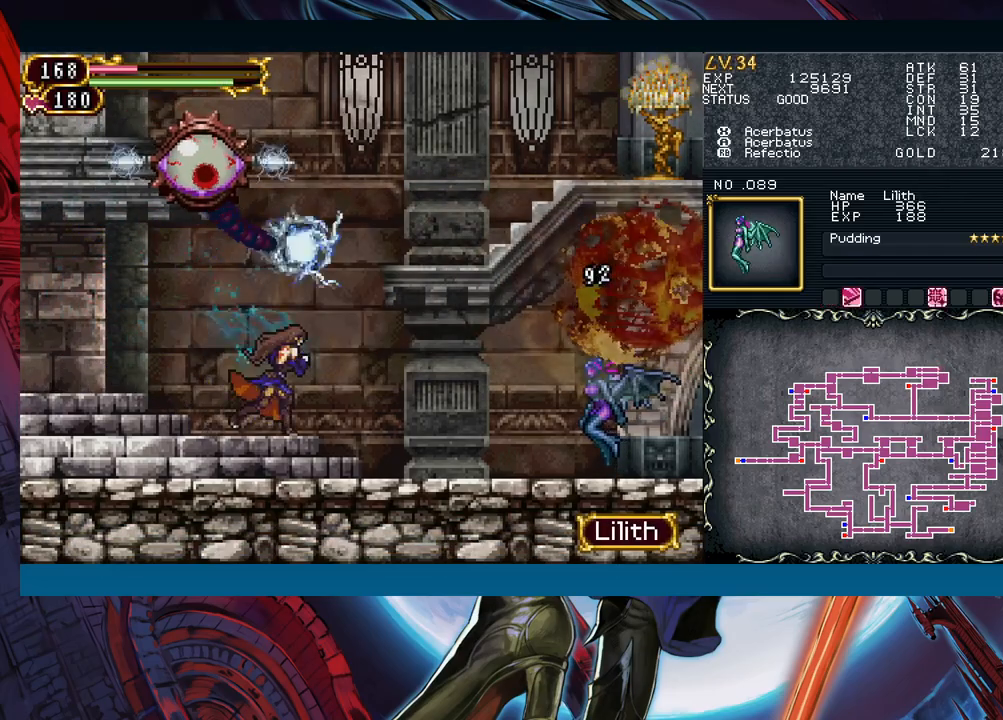
{"buttons": [], "left_stick": "left", "events": [[100, "left_stick", "center"], [167, "left_stick", "left"]]}
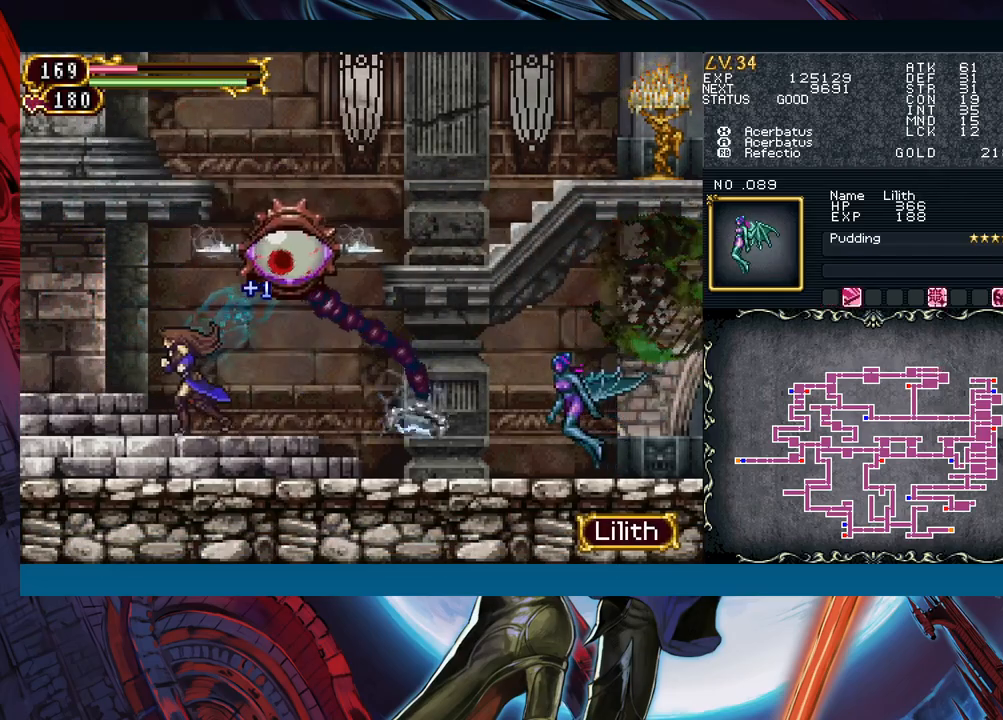
{"buttons": ["X"], "left_stick": "down", "events": [[133, "left_stick", "right"], [250, "left_stick", "down"], [283, "A", "down"], [350, "A", "up"], [467, "X", "down"]]}
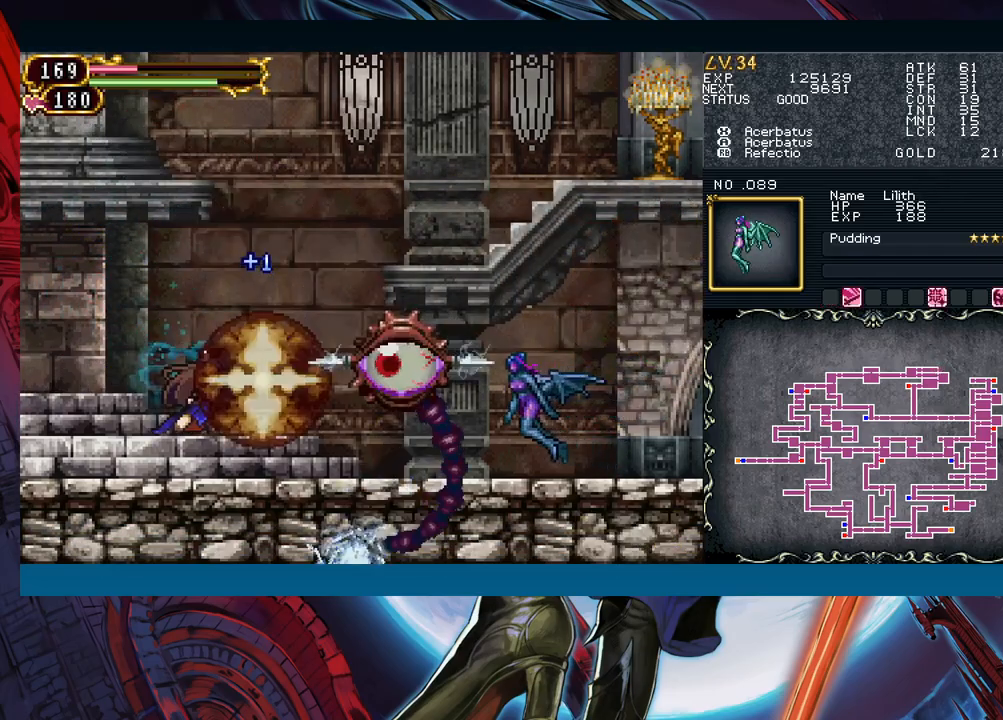
{"buttons": [], "left_stick": "down", "events": [[50, "X", "up"], [133, "A", "down"], [183, "A", "up"], [250, "A", "down"], [317, "A", "up"], [383, "A", "down"], [450, "A", "up"]]}
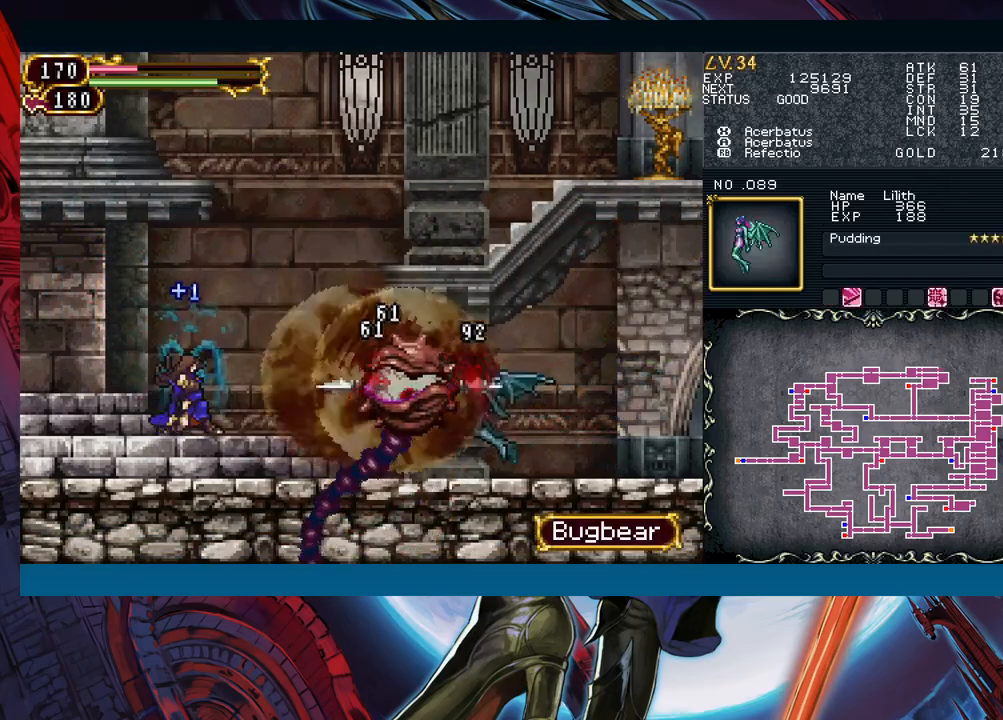
{"buttons": [], "left_stick": "left", "events": [[100, "left_stick", "center"], [483, "left_stick", "left"]]}
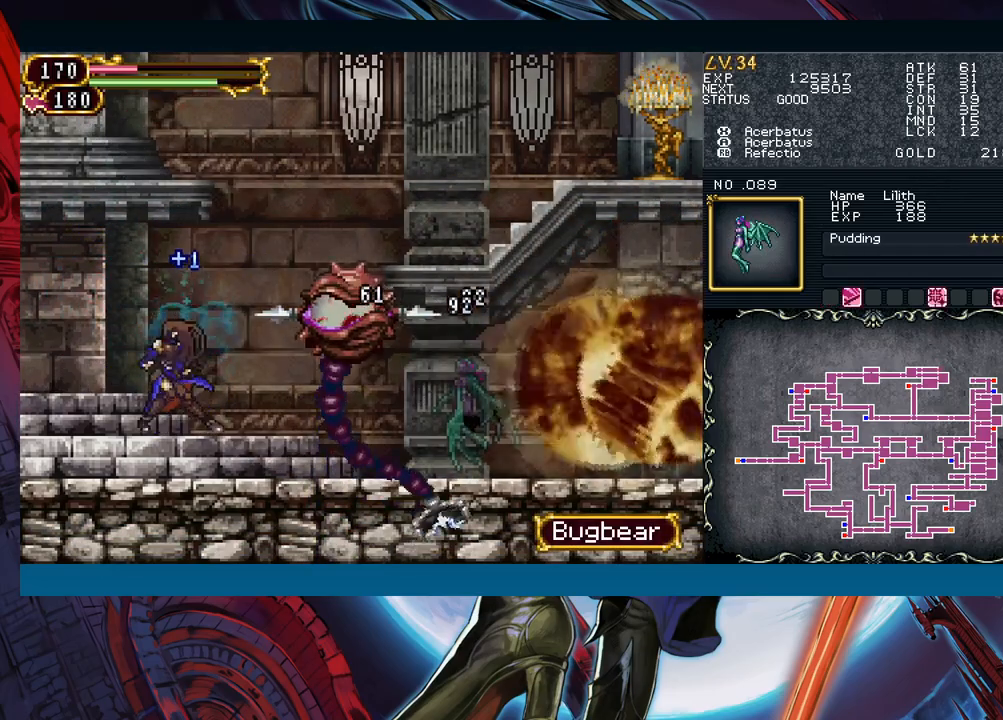
{"buttons": [], "left_stick": "right", "events": [[483, "left_stick", "right"]]}
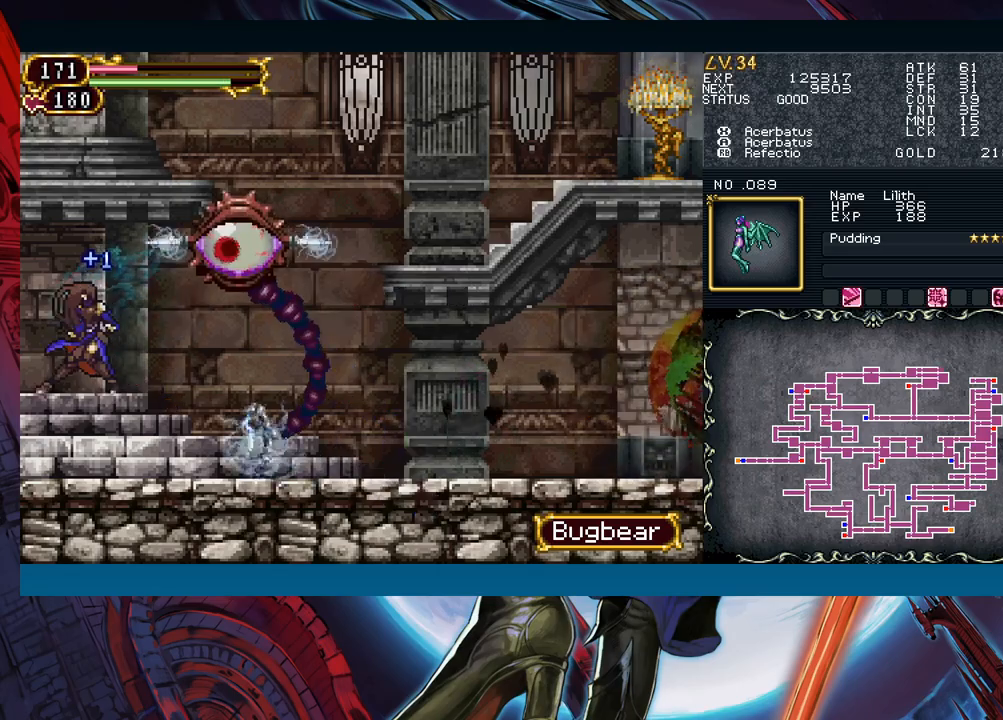
{"buttons": [], "left_stick": "right", "events": [[17, "A", "down"], [33, "left_stick", "center"], [133, "A", "up"], [183, "A", "down"], [250, "A", "up"], [500, "left_stick", "right"]]}
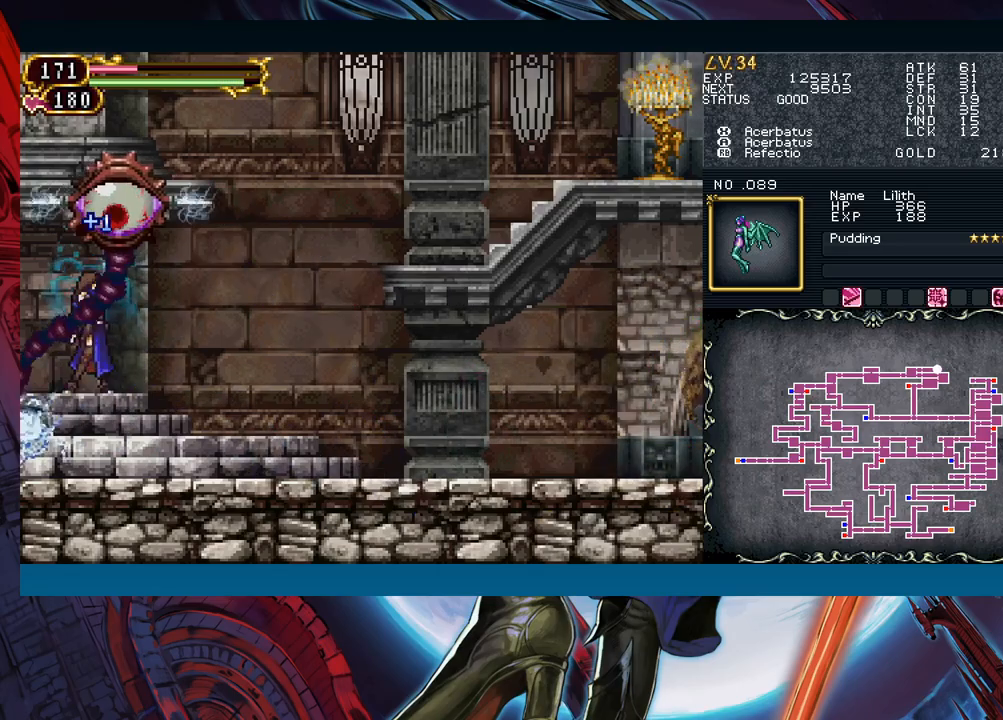
{"buttons": ["B"], "left_stick": "left", "events": [[383, "B", "down"], [483, "left_stick", "left"]]}
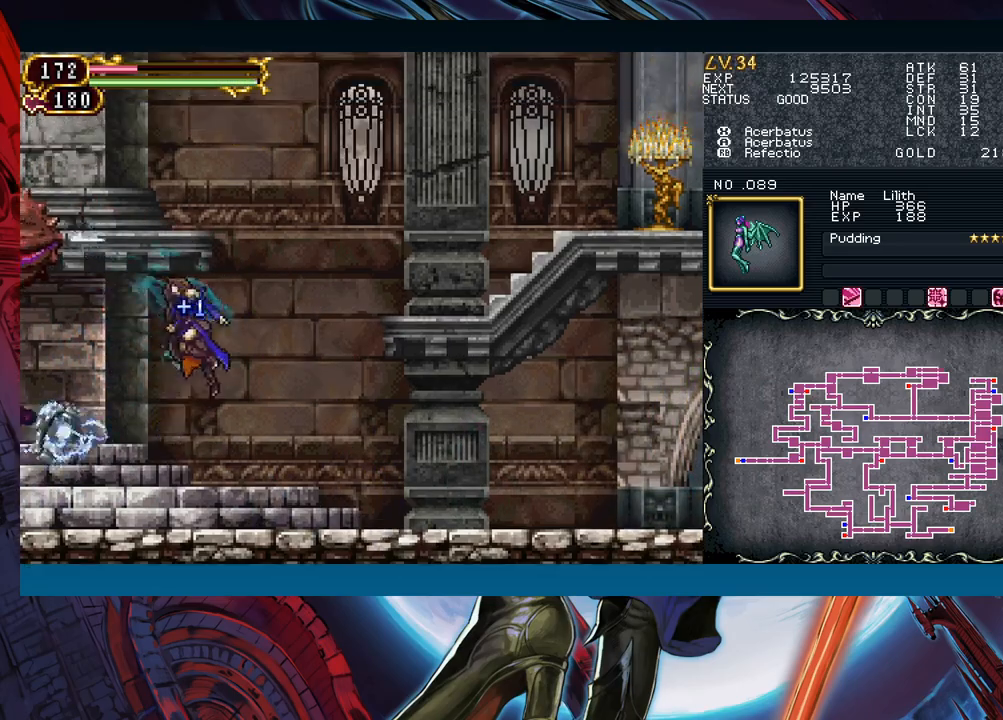
{"buttons": [], "left_stick": "left", "events": [[33, "A", "down"], [100, "left_stick", "right"], [117, "B", "up"], [133, "A", "up"], [217, "X", "down"], [300, "X", "up"], [450, "left_stick", "center"], [500, "left_stick", "left"]]}